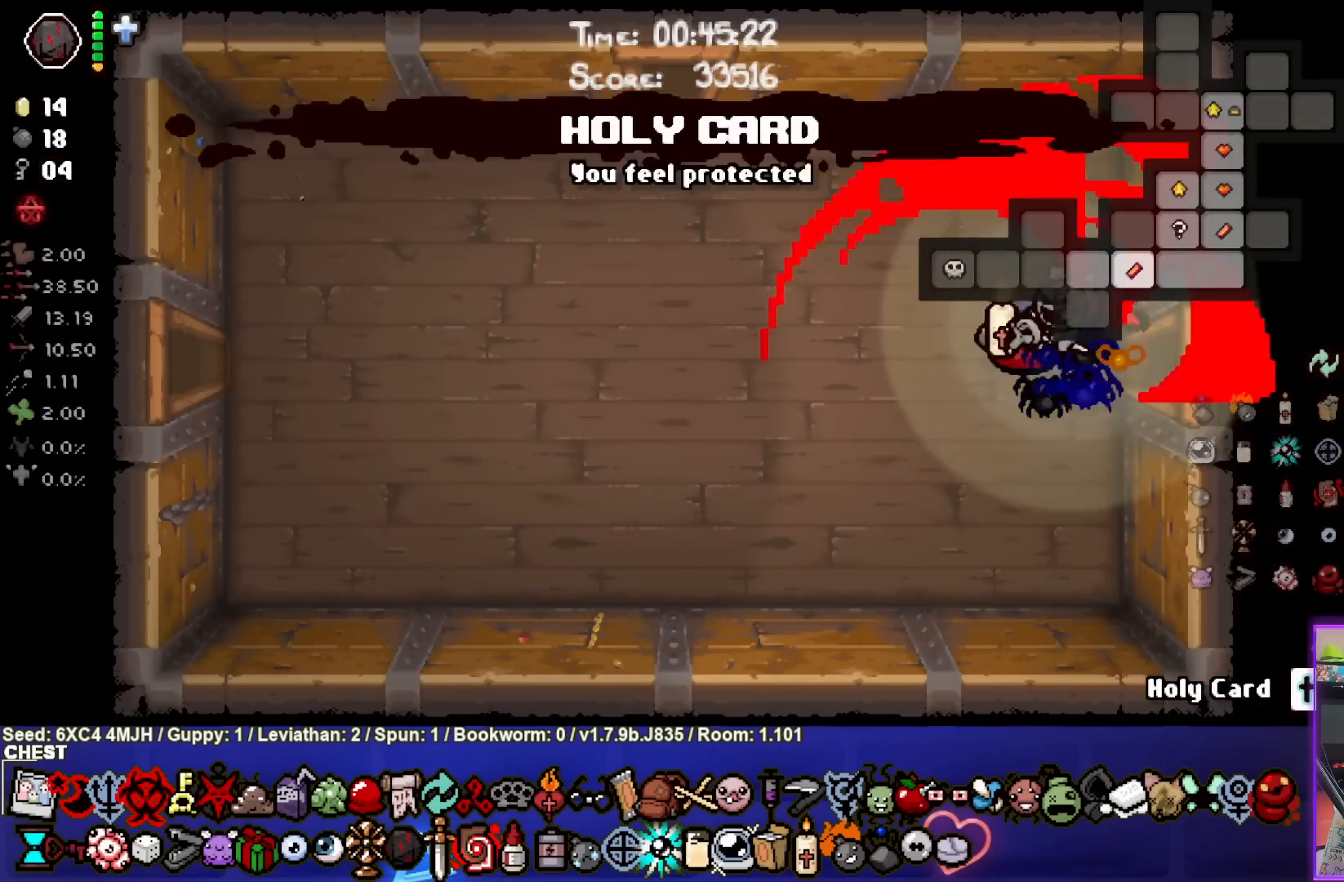
Gameplay with a controller (PlayStation layout); each line is a JSON object with the inputs held at the frame after it. "events" lists button and stick changes between this image and that frame as [ms after this image, input, new state], when the widget could be followed in between. Not read: L3 R3.
{"buttons": [], "left_stick": "right", "right_stick": "center", "events": [[350, "left_stick", "center"], [400, "left_stick", "right"]]}
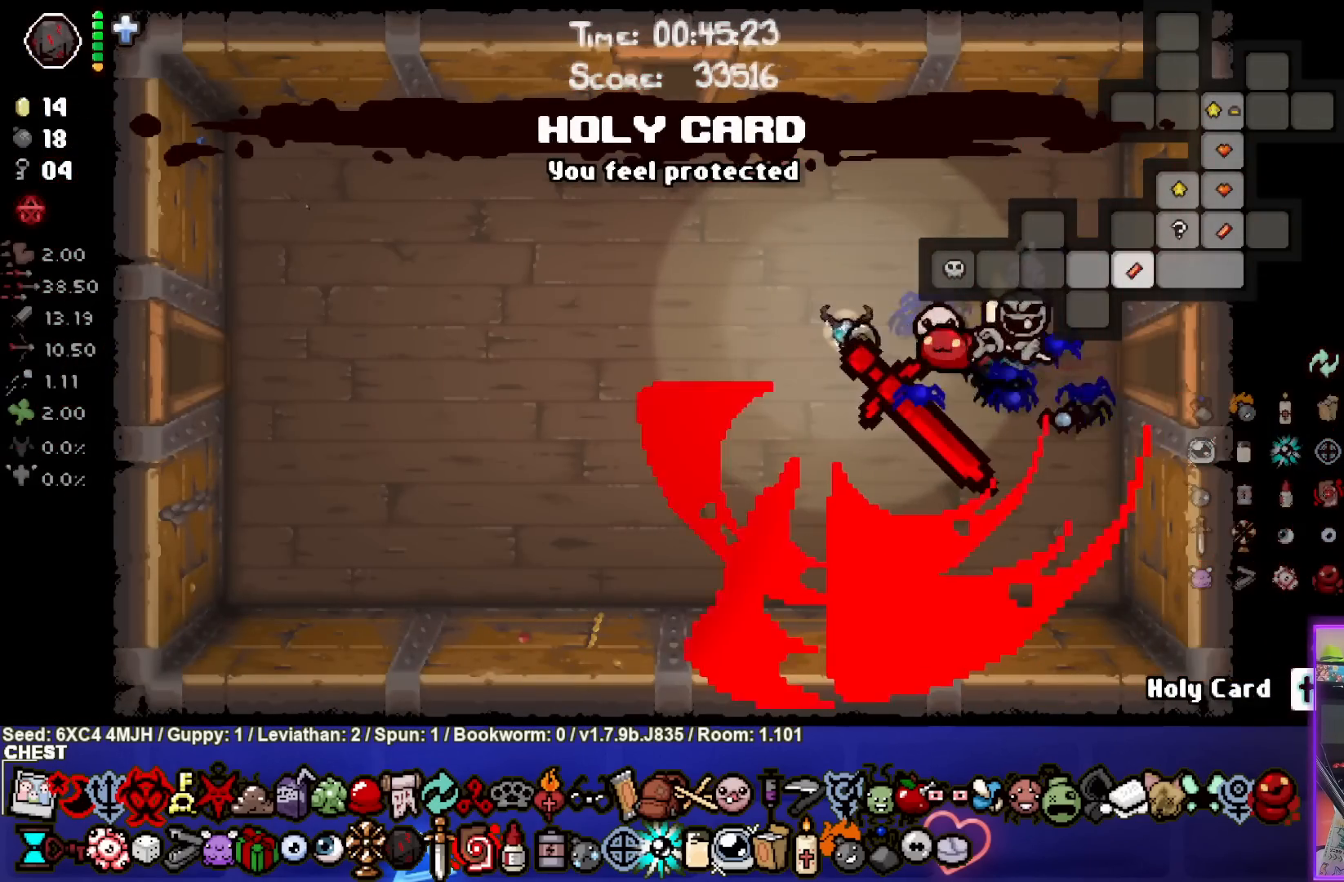
{"buttons": [], "left_stick": "right", "right_stick": "center", "events": []}
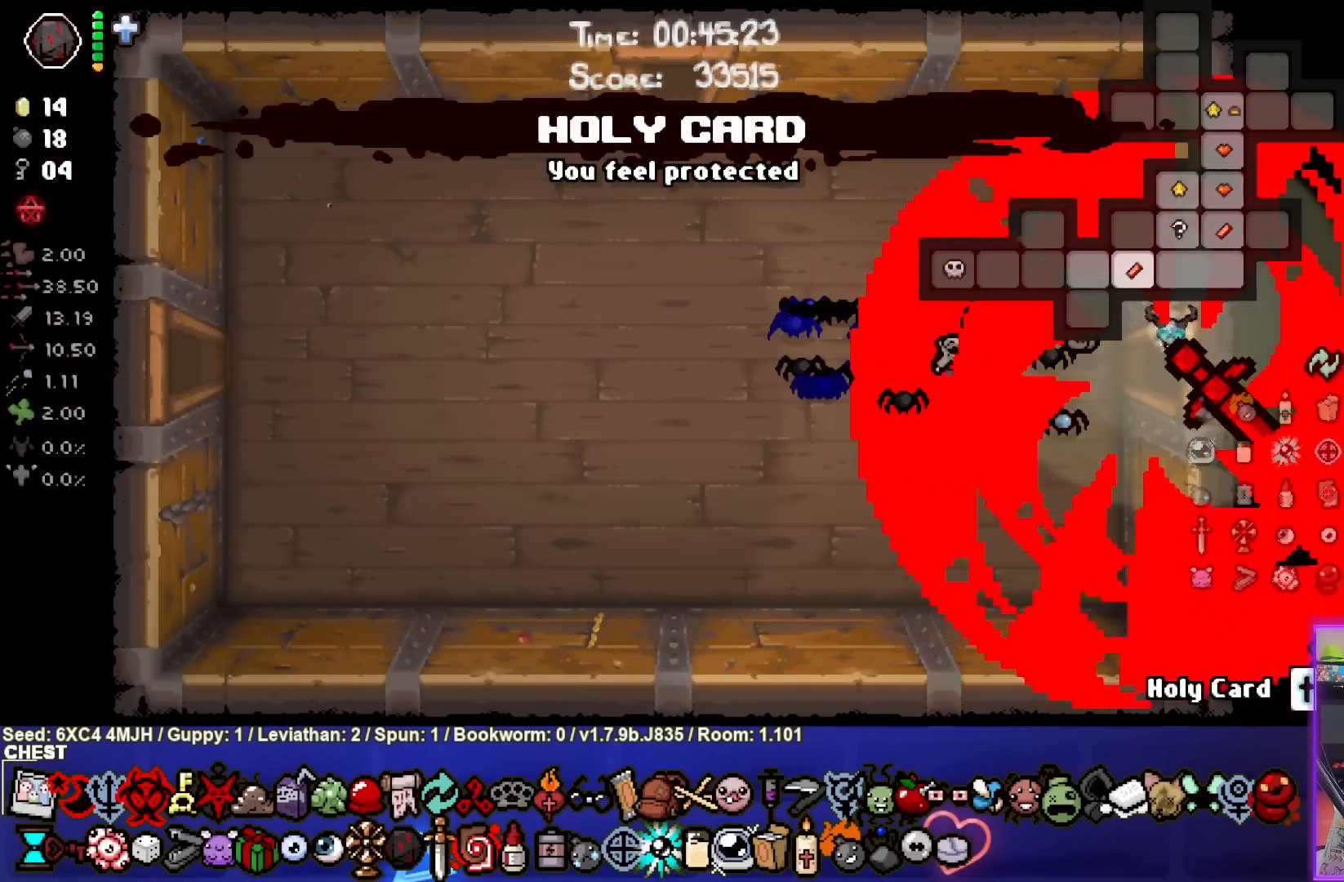
{"buttons": [], "left_stick": "right", "right_stick": "center", "events": []}
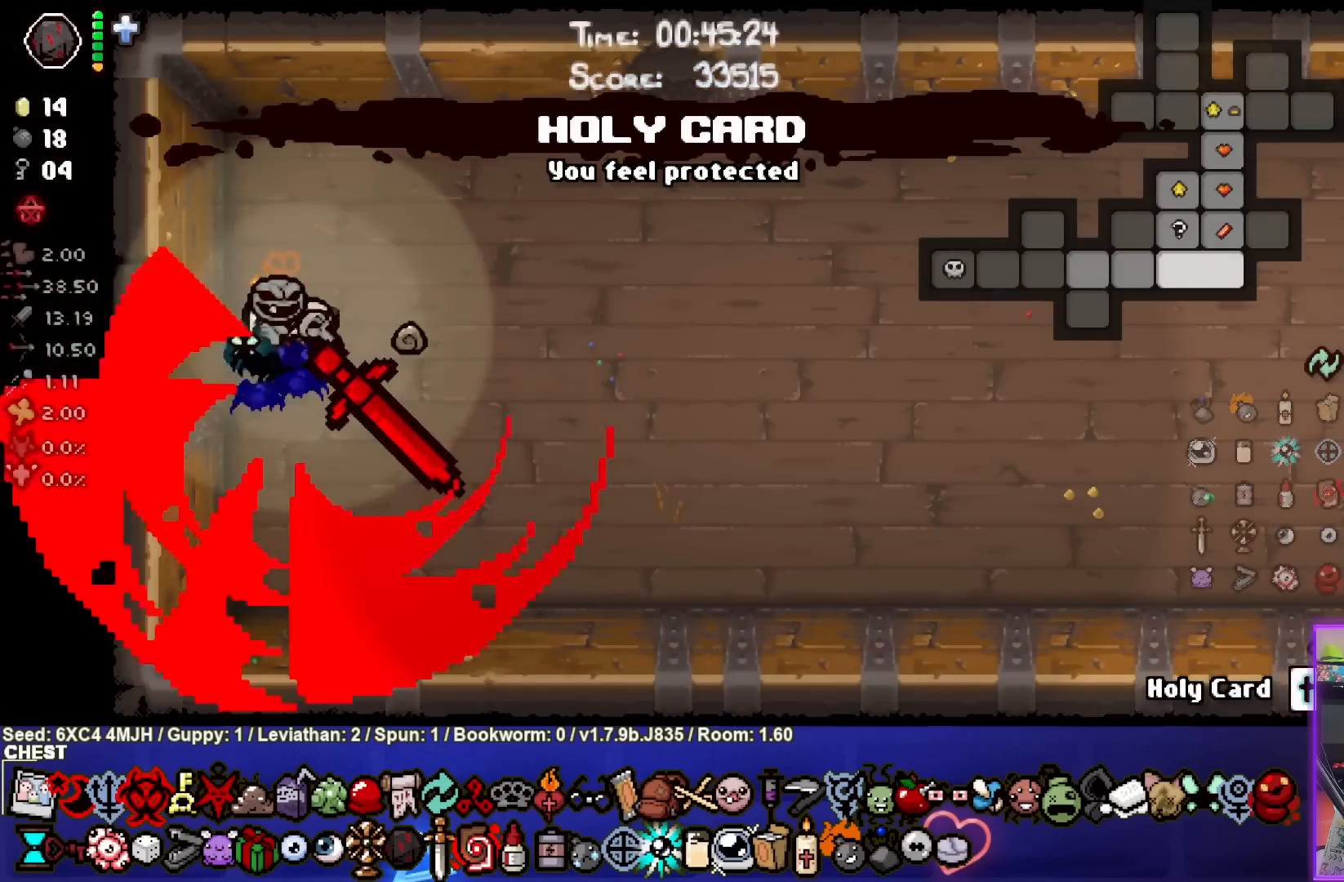
{"buttons": [], "left_stick": "right", "right_stick": "center", "events": []}
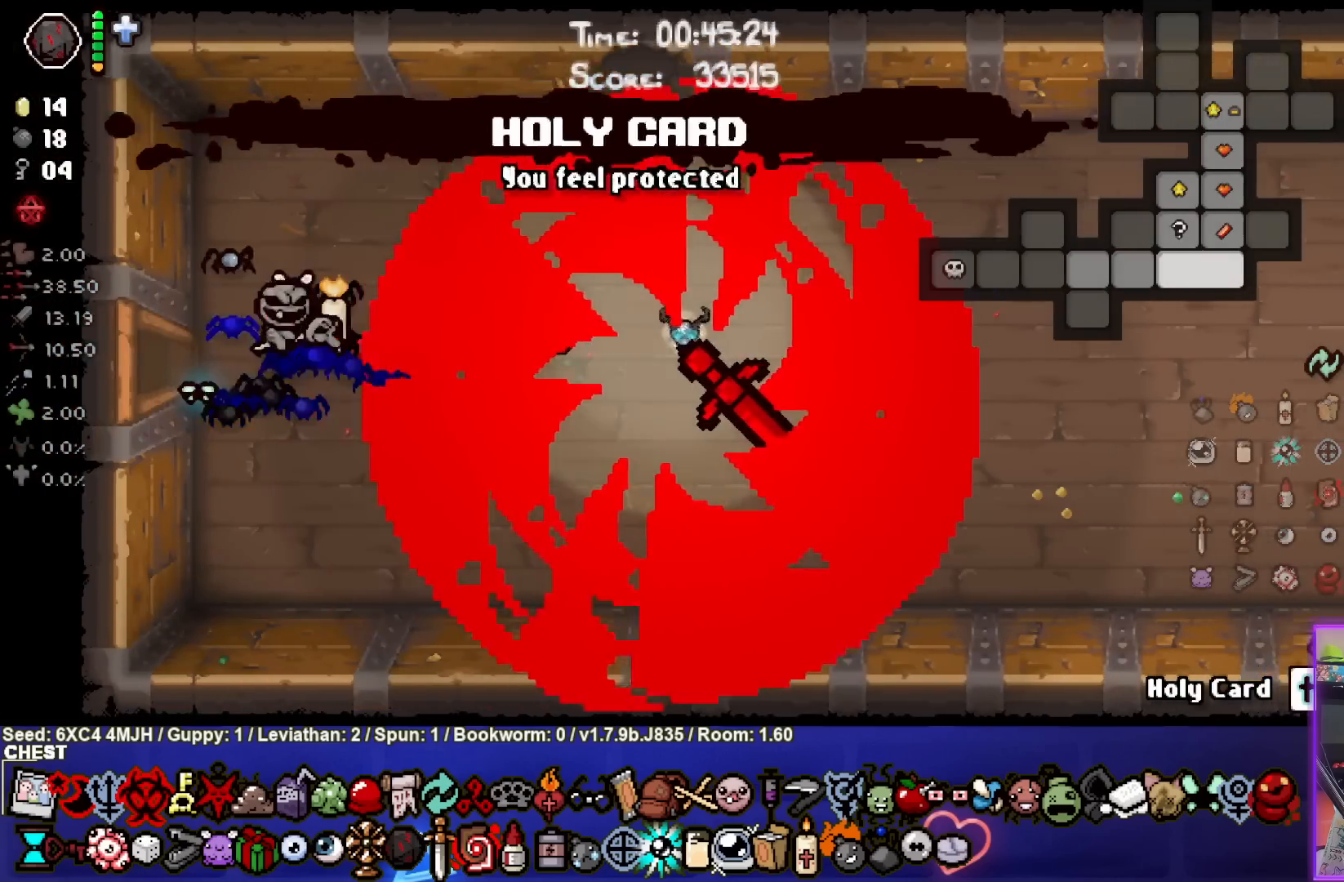
{"buttons": [], "left_stick": "up-right", "right_stick": "center", "events": [[200, "R2", "down"], [350, "R2", "up"], [500, "left_stick", "up-right"]]}
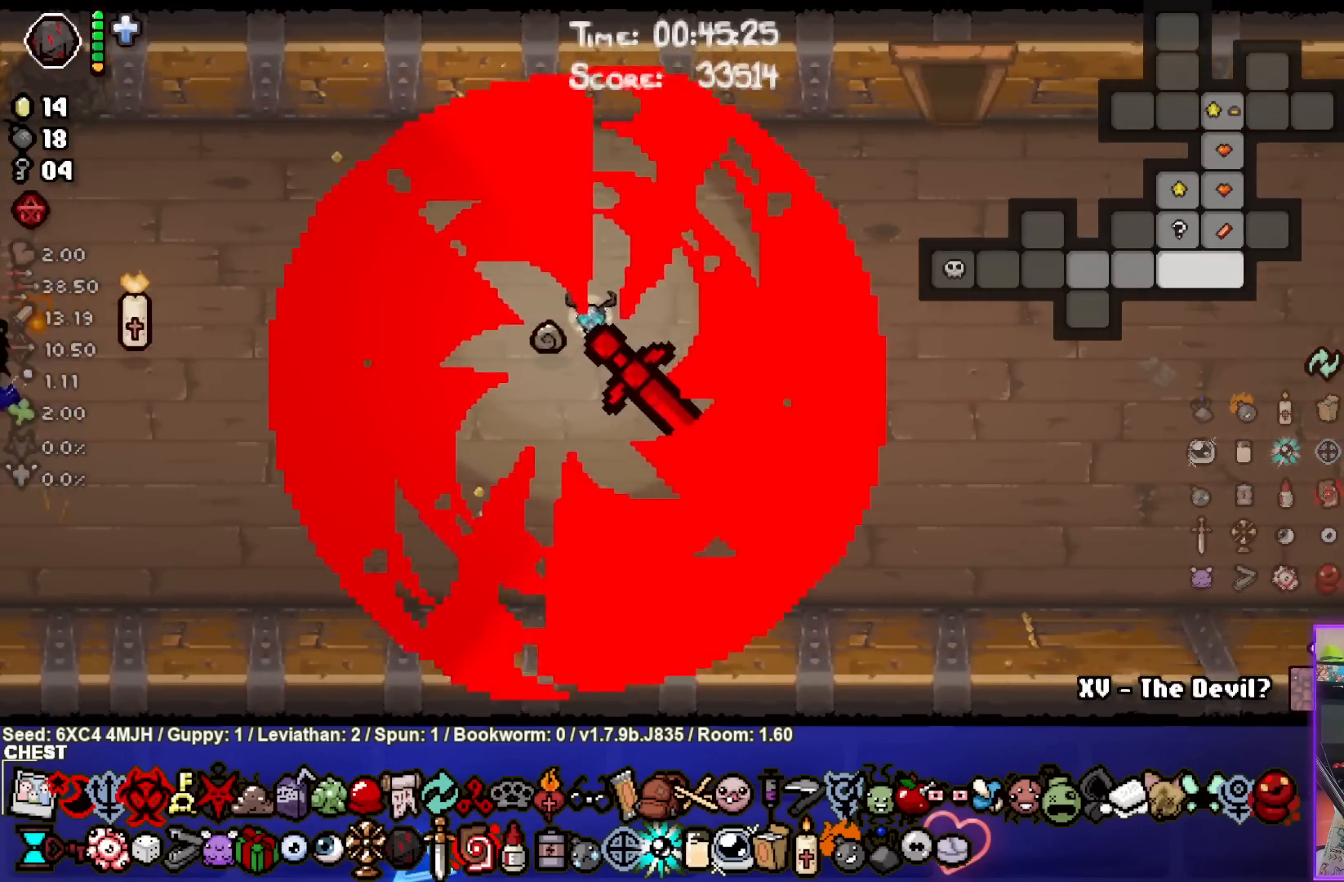
{"buttons": [], "left_stick": "up", "right_stick": "center", "events": [[450, "left_stick", "up"]]}
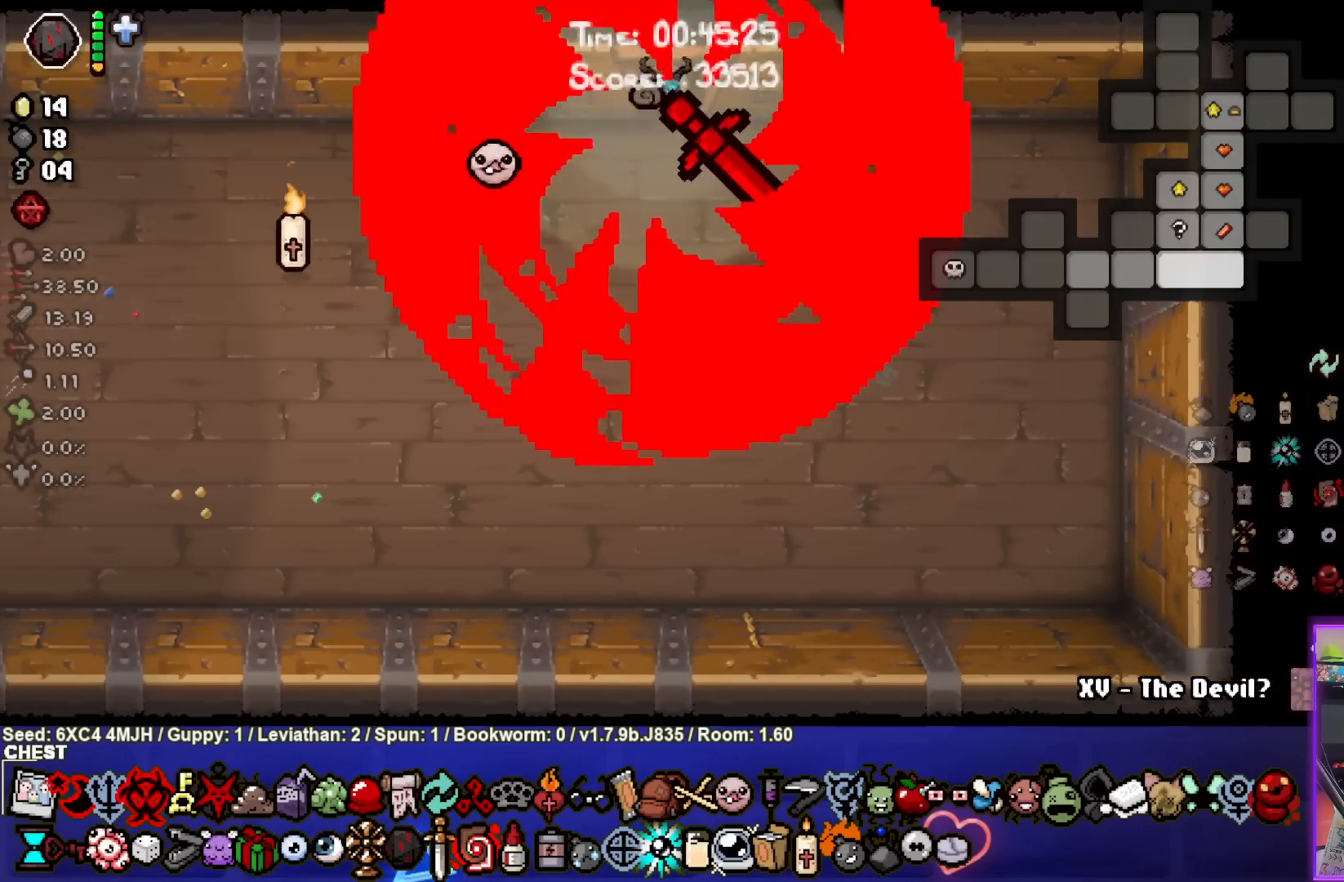
{"buttons": [], "left_stick": "up", "right_stick": "center", "events": []}
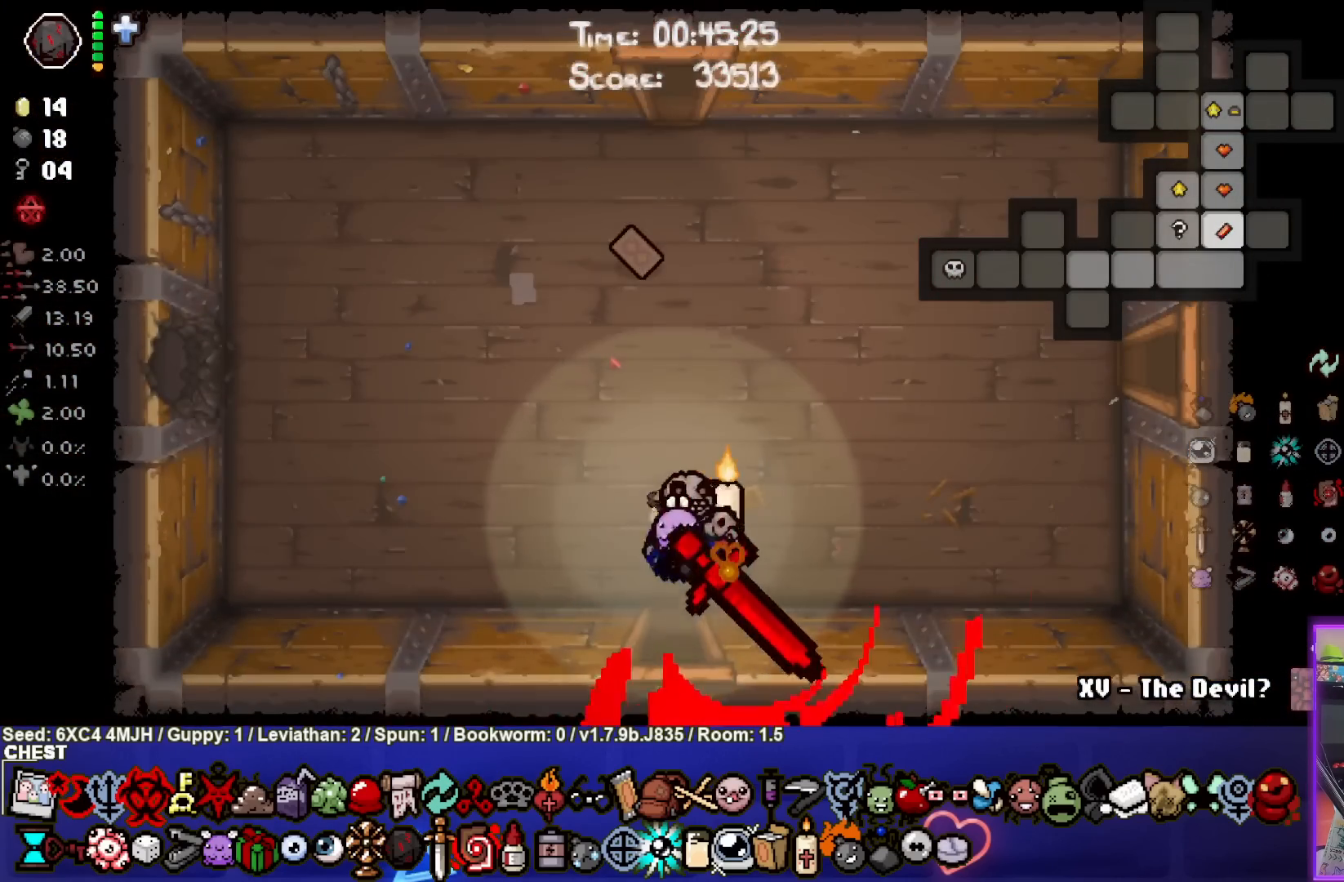
{"buttons": [], "left_stick": "up", "right_stick": "center", "events": [[250, "left_stick", "up-right"], [450, "left_stick", "up"]]}
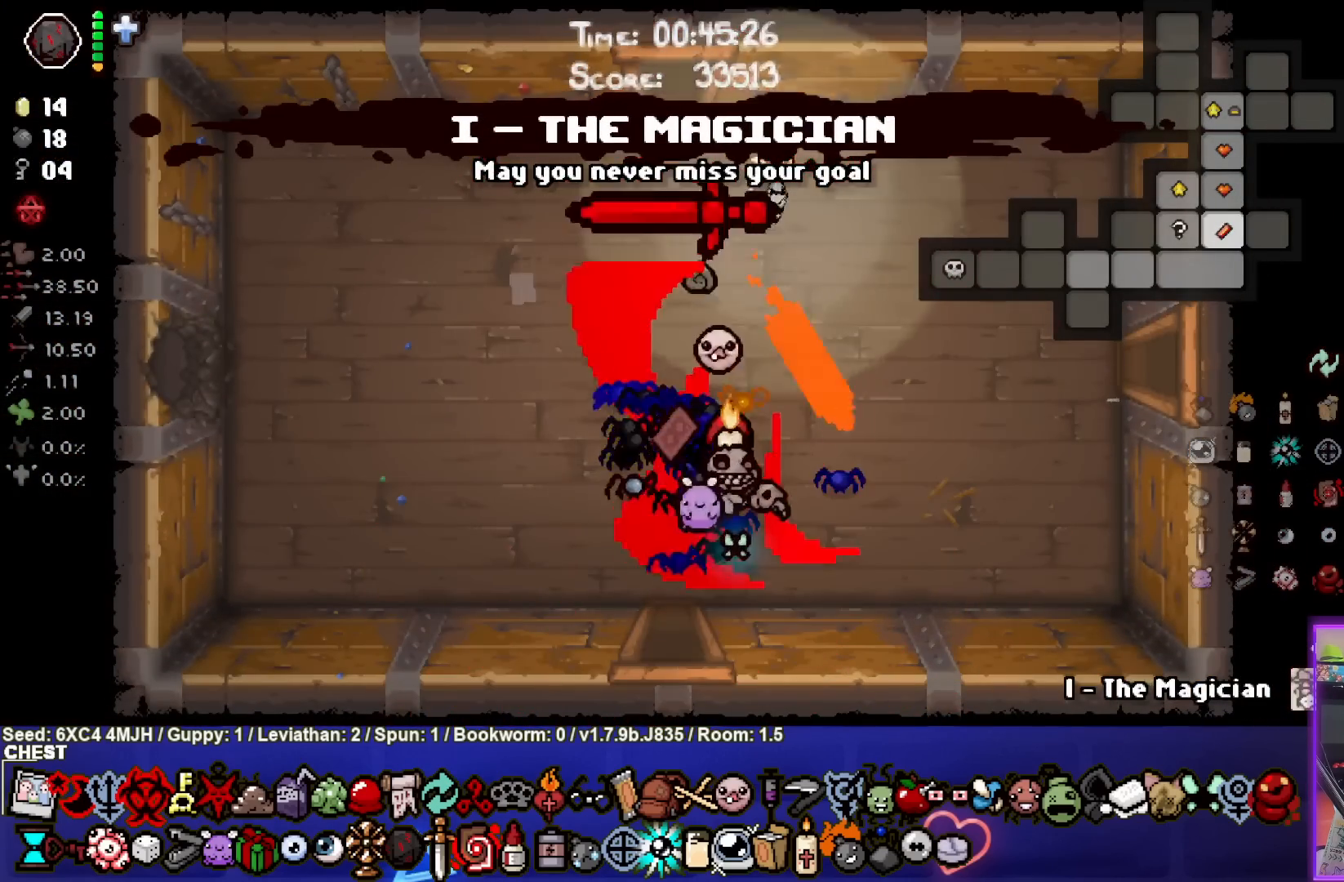
{"buttons": [], "left_stick": "up-left", "right_stick": "center", "events": [[133, "left_stick", "up-left"]]}
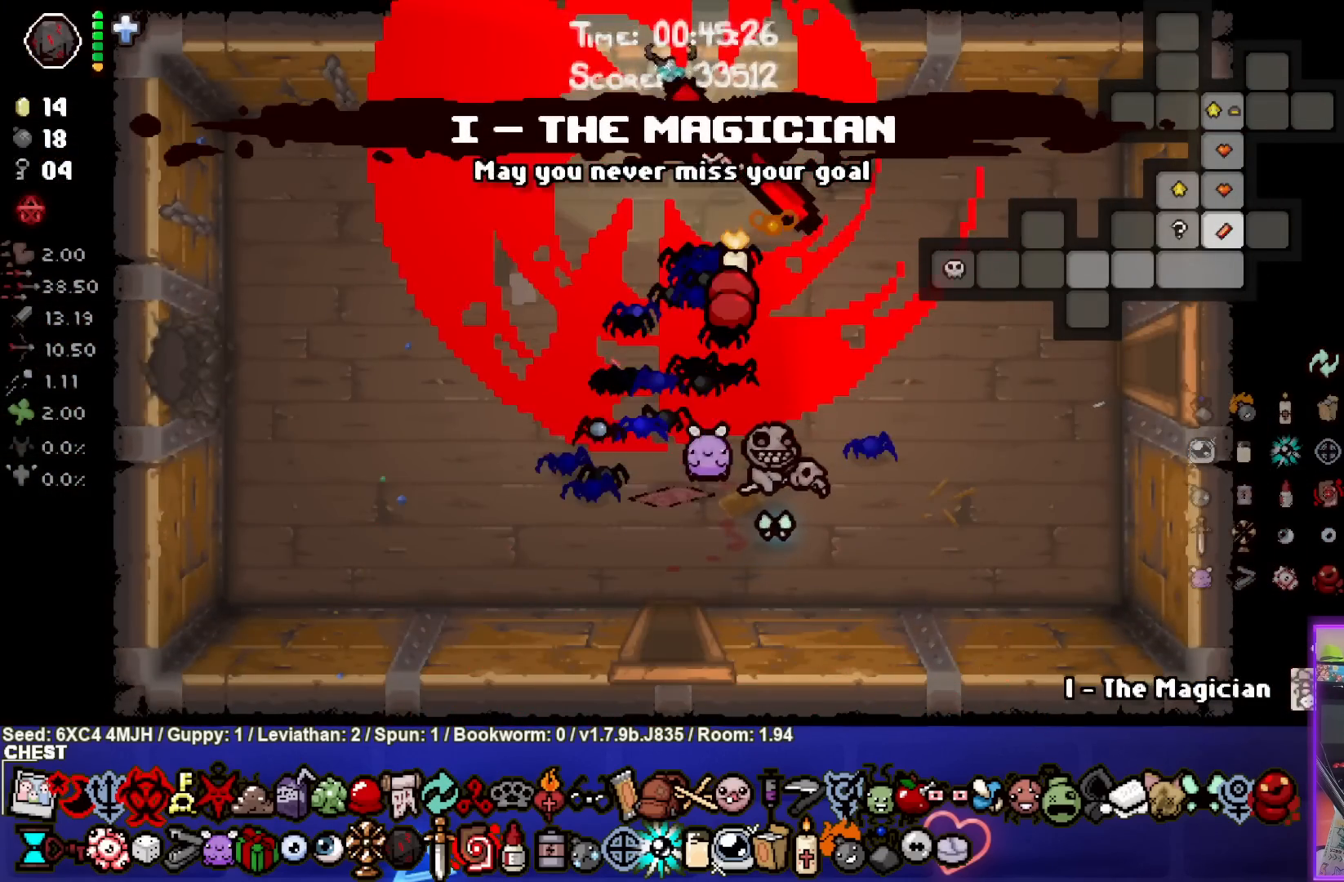
{"buttons": [], "left_stick": "center", "right_stick": "center", "events": [[500, "left_stick", "center"]]}
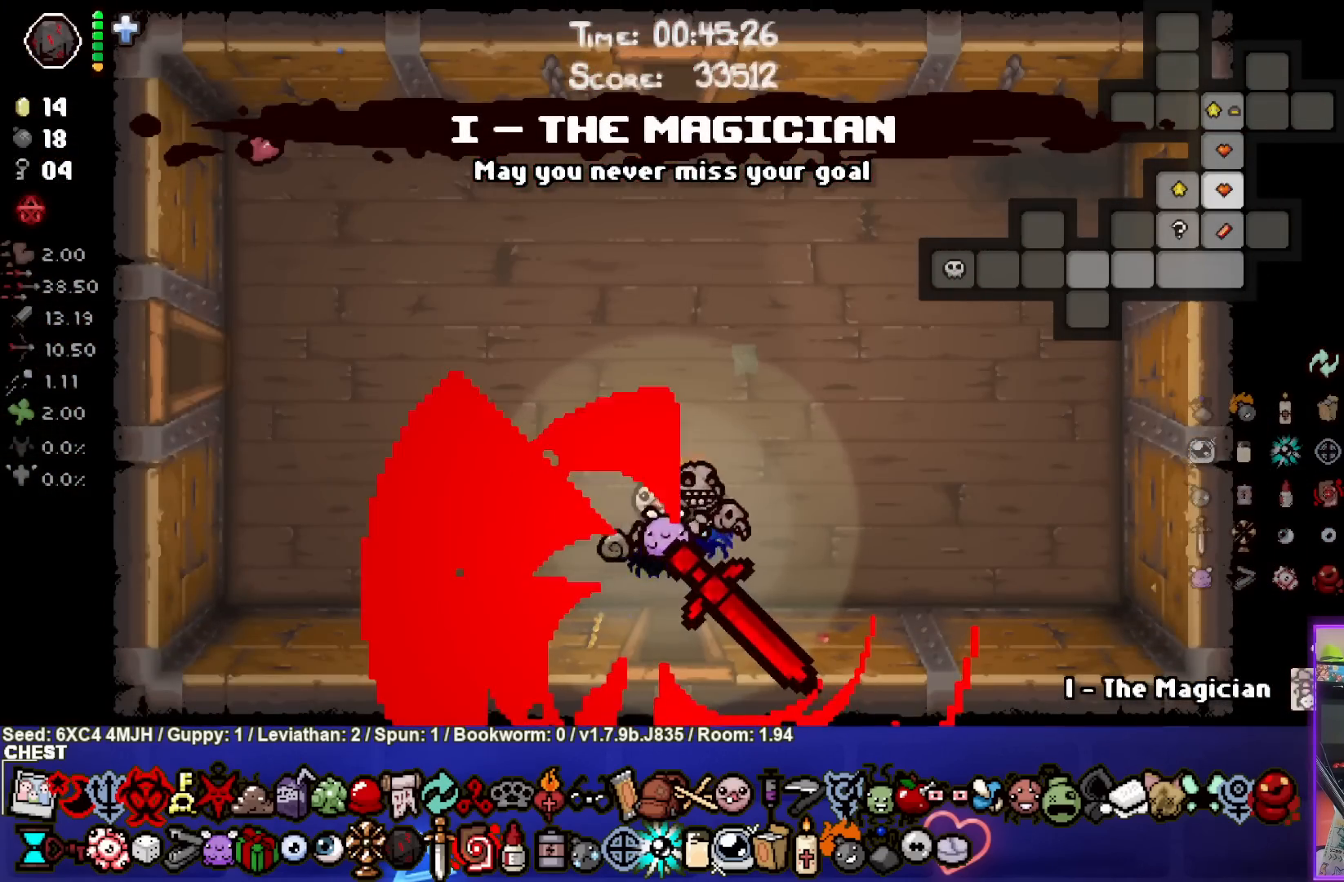
{"buttons": [], "left_stick": "up", "right_stick": "center", "events": [[83, "left_stick", "up"]]}
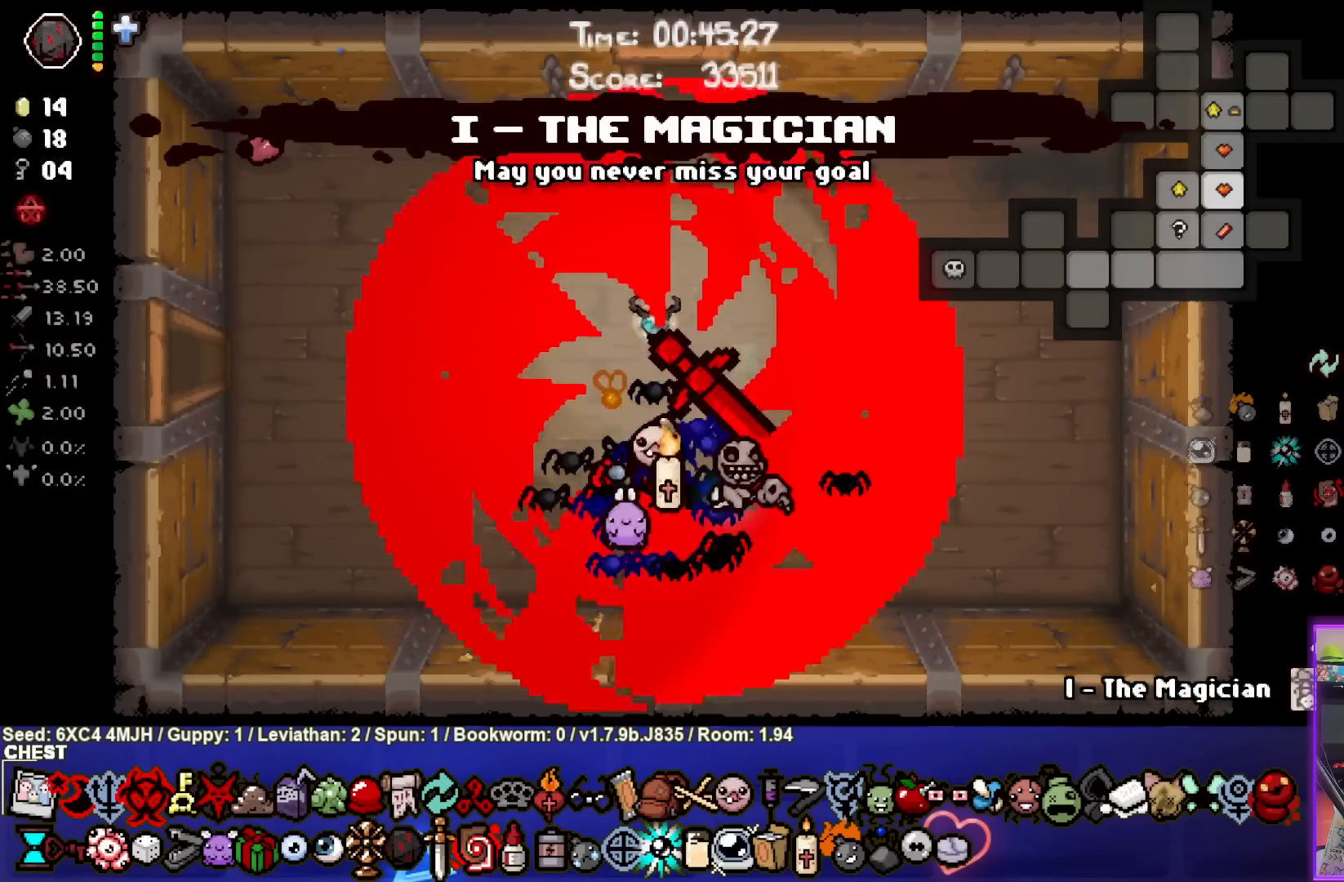
{"buttons": [], "left_stick": "center", "right_stick": "center", "events": [[467, "left_stick", "center"]]}
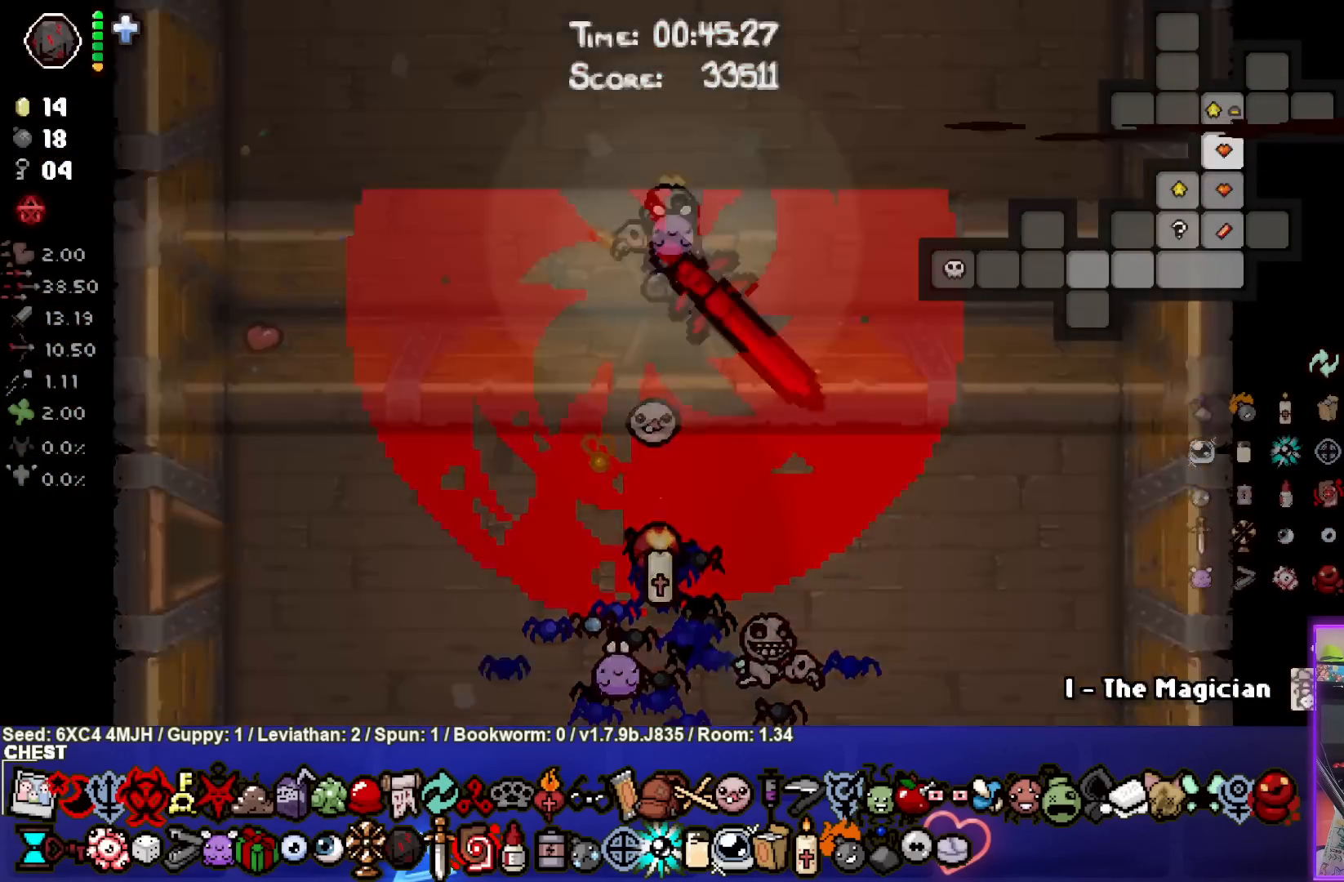
{"buttons": [], "left_stick": "up-left", "right_stick": "center", "events": [[300, "left_stick", "left"], [450, "left_stick", "up-left"]]}
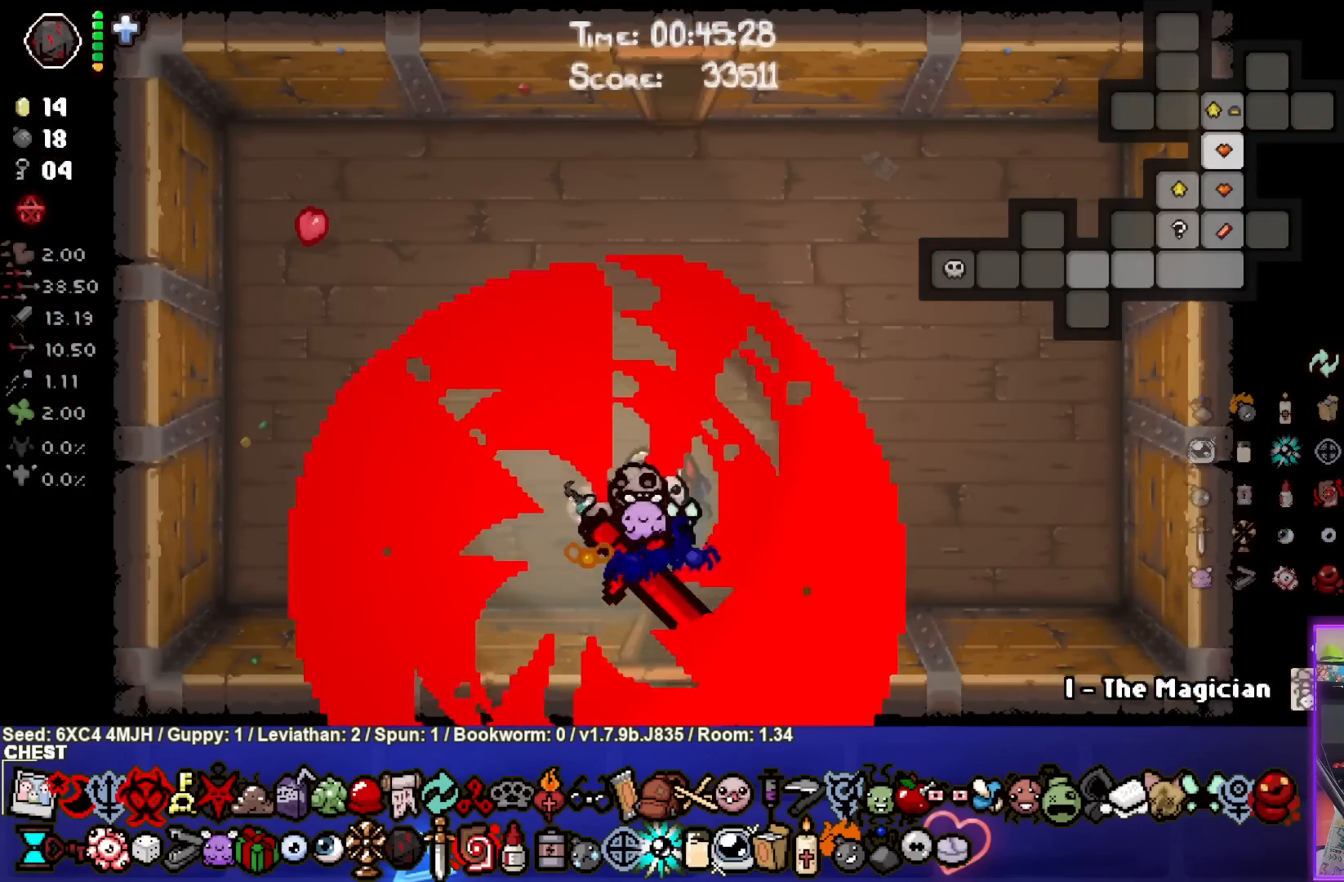
{"buttons": [], "left_stick": "up", "right_stick": "center", "events": [[67, "left_stick", "up"]]}
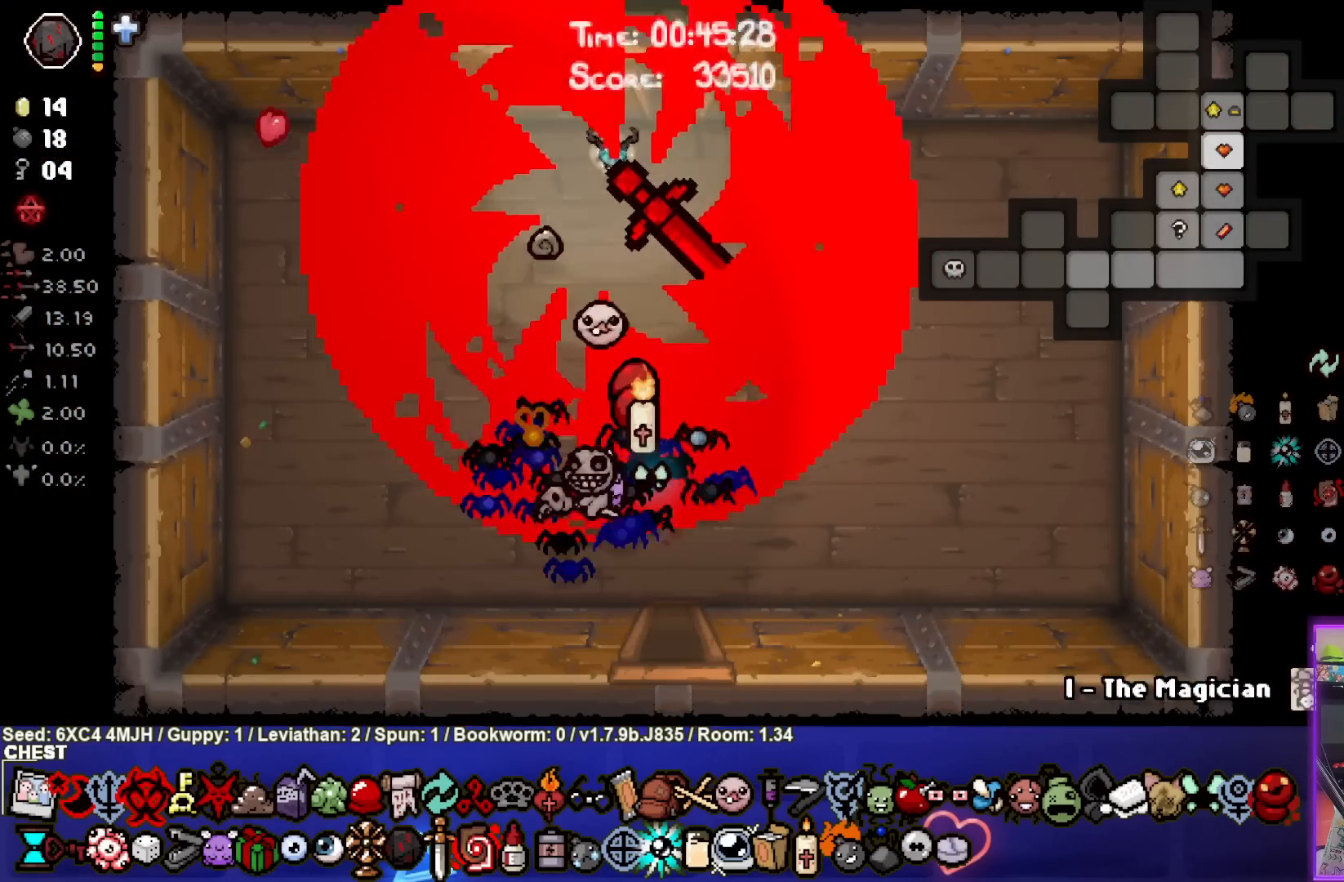
{"buttons": [], "left_stick": "center", "right_stick": "center", "events": [[400, "left_stick", "center"]]}
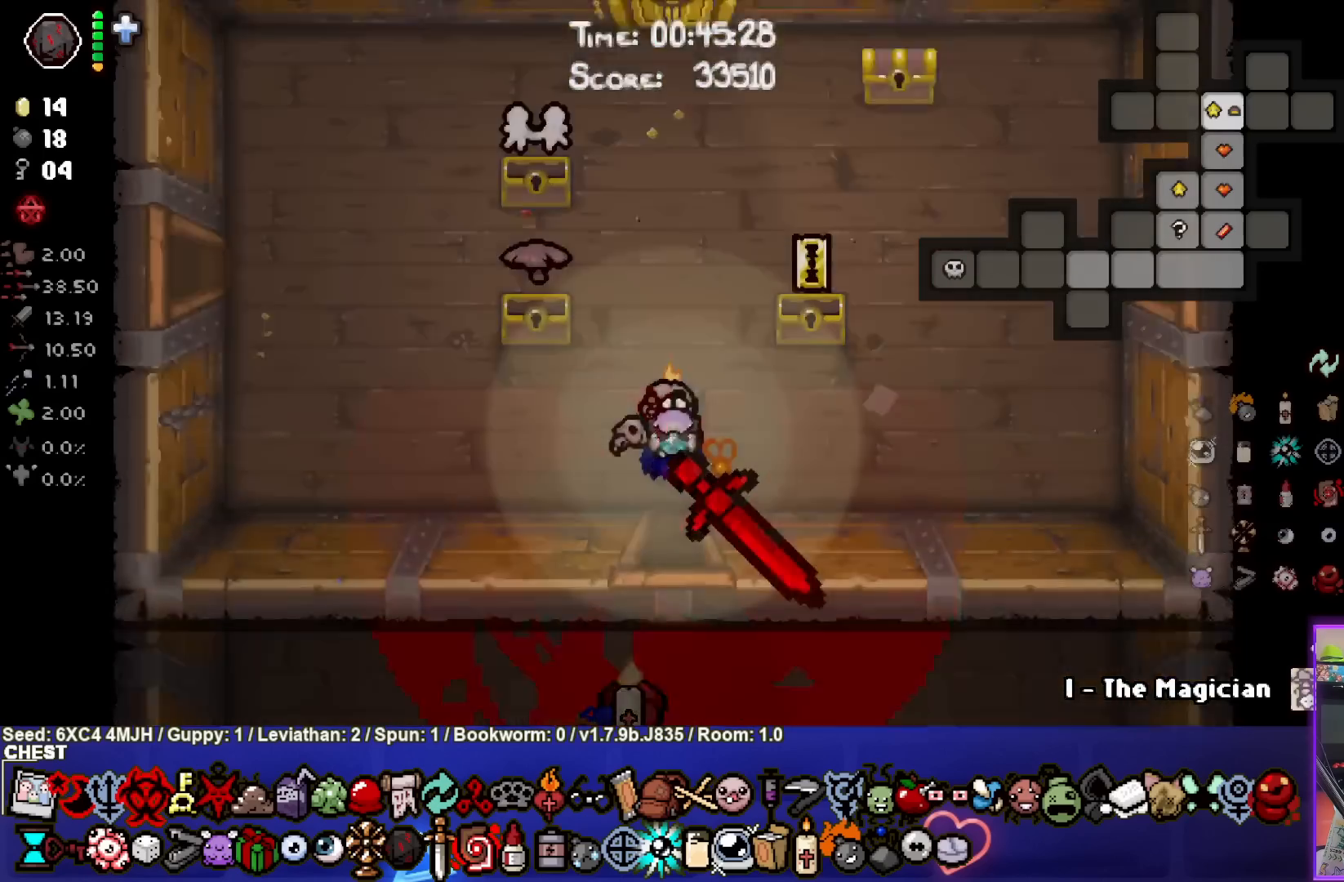
{"buttons": [], "left_stick": "center", "right_stick": "center", "events": []}
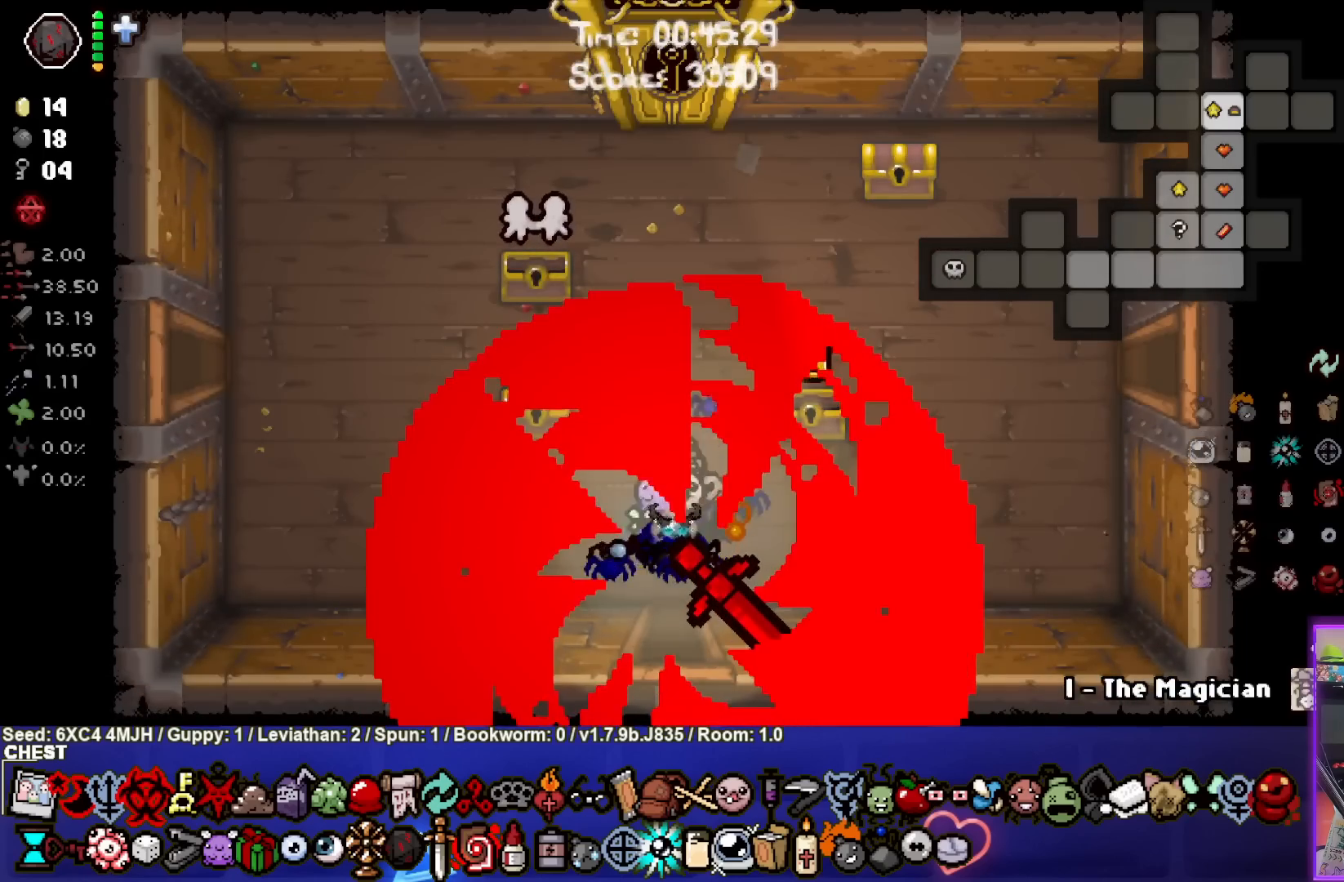
{"buttons": [], "left_stick": "right", "right_stick": "center", "events": [[183, "left_stick", "up"], [317, "left_stick", "right"]]}
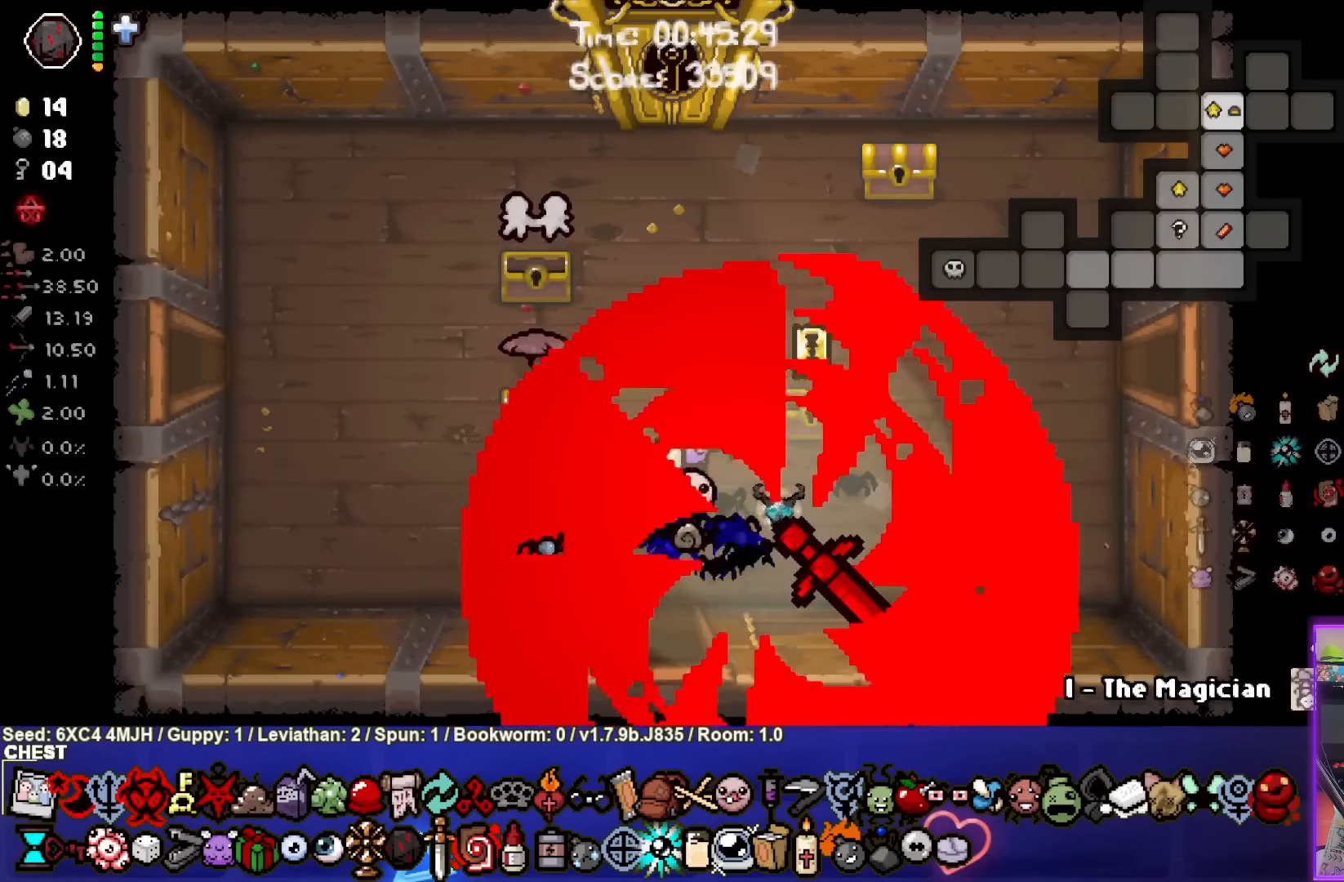
{"buttons": [], "left_stick": "up", "right_stick": "center", "events": [[167, "left_stick", "up"]]}
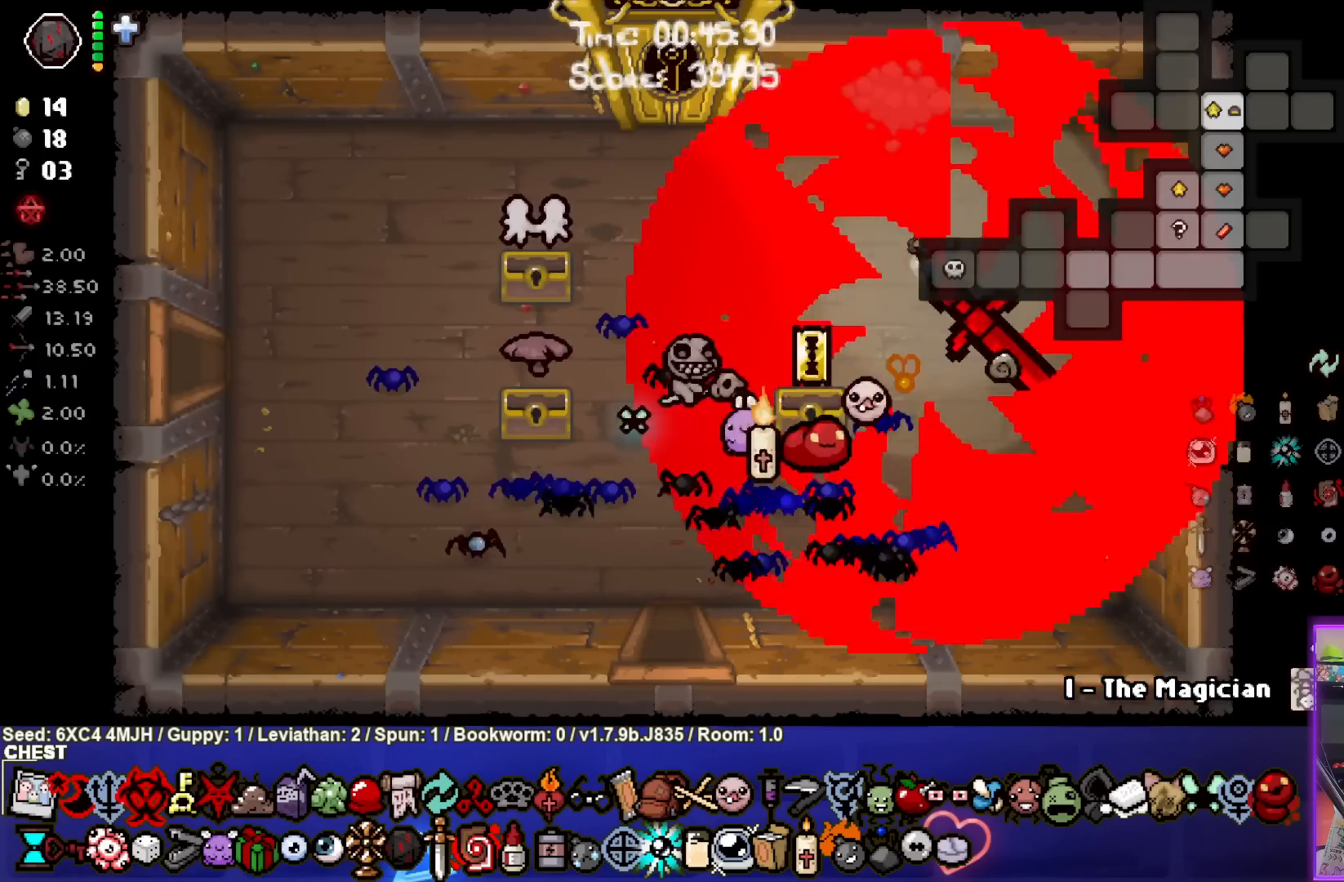
{"buttons": [], "left_stick": "down-right", "right_stick": "center", "events": [[100, "left_stick", "center"], [250, "left_stick", "down-right"]]}
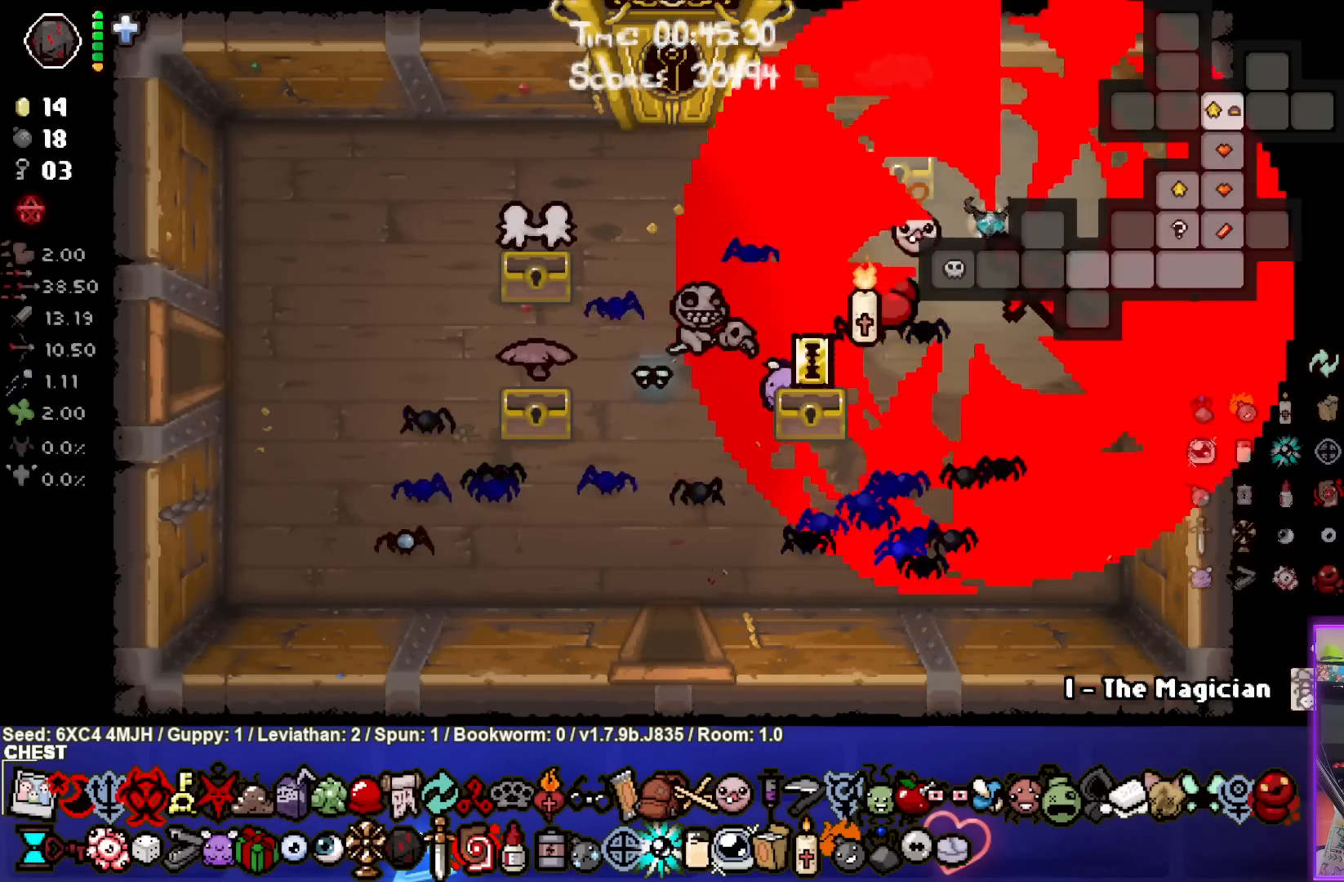
{"buttons": [], "left_stick": "center", "right_stick": "center", "events": [[50, "left_stick", "down"], [433, "left_stick", "center"]]}
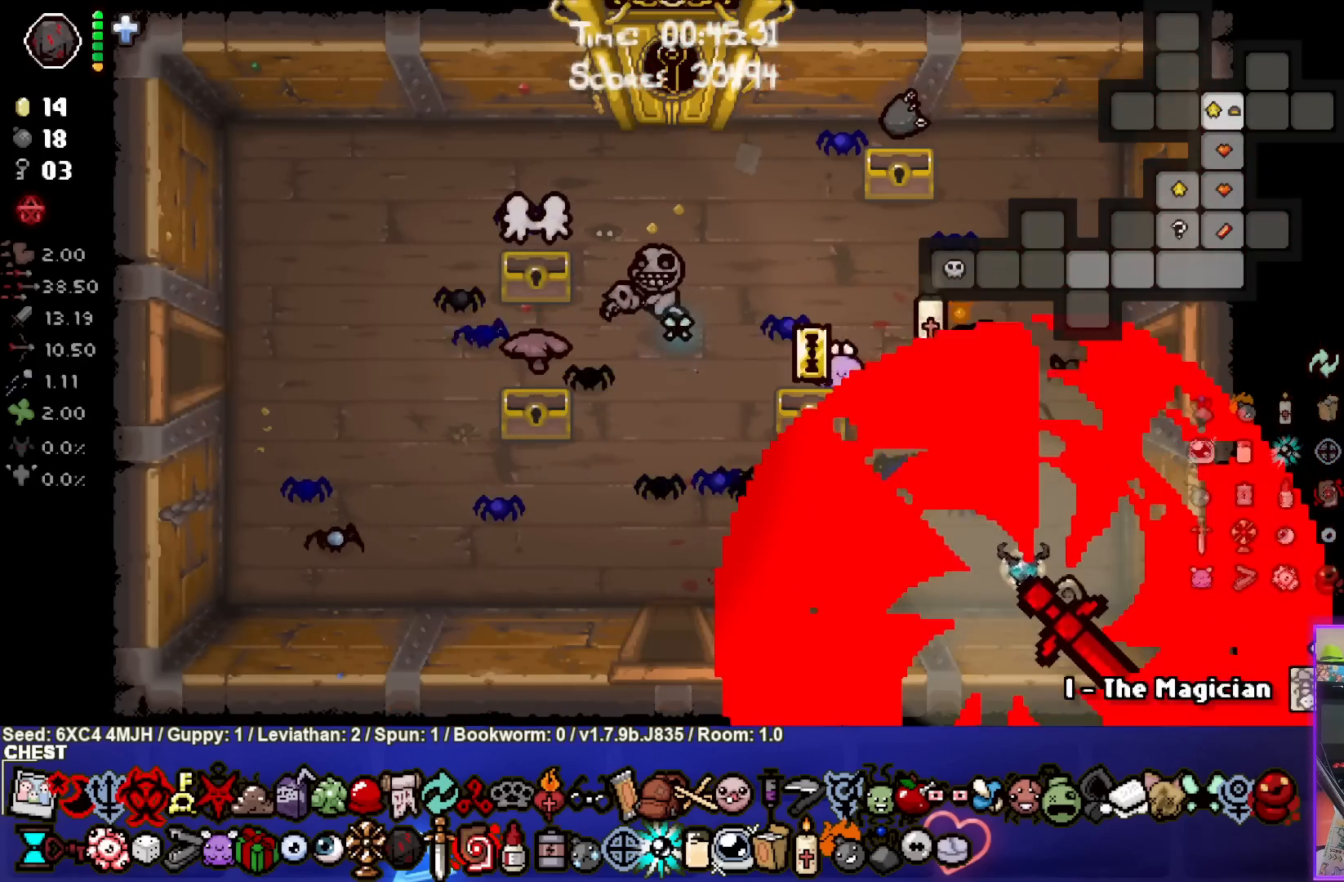
{"buttons": ["L2"], "left_stick": "center", "right_stick": "center", "events": [[450, "L2", "down"]]}
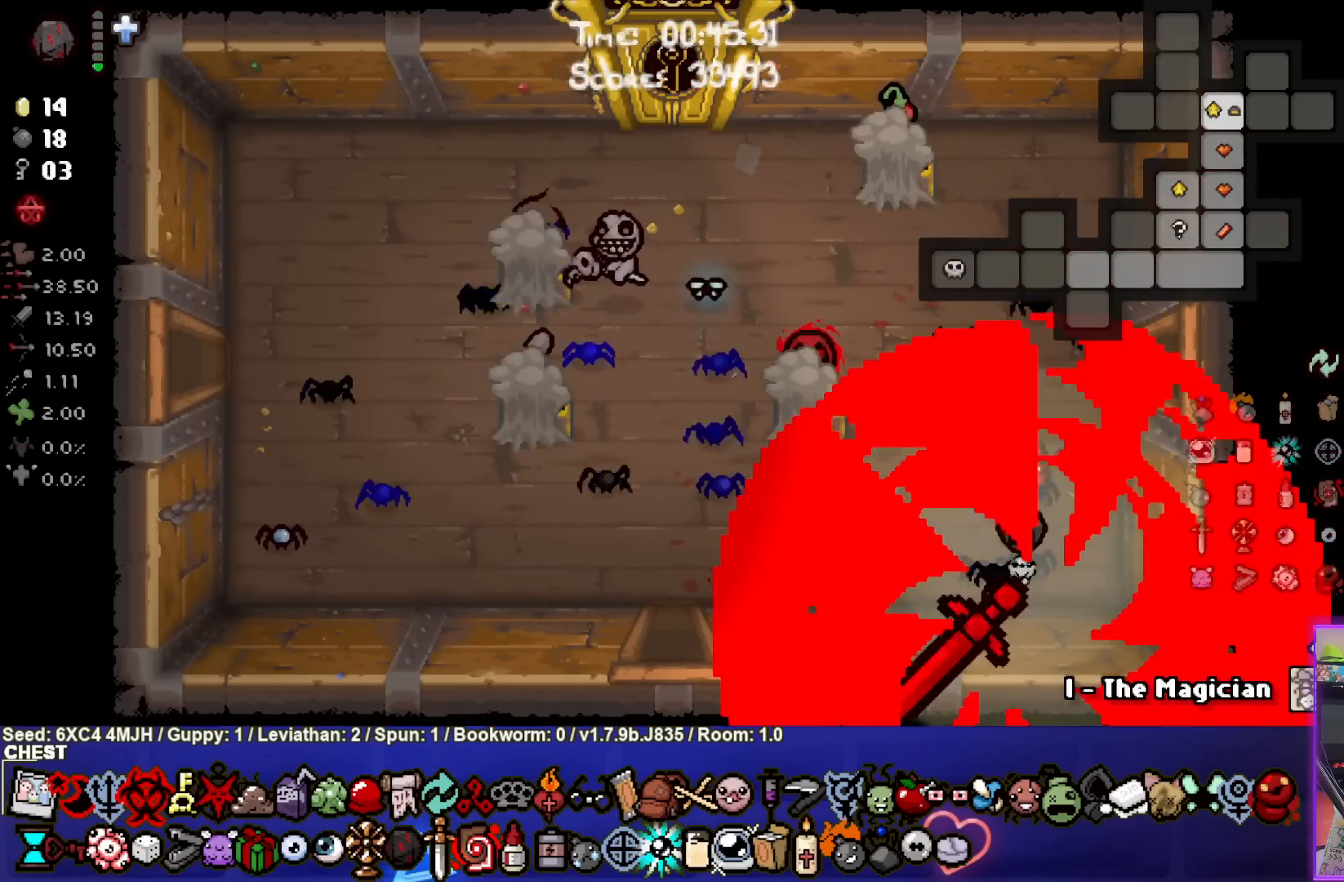
{"buttons": [], "left_stick": "center", "right_stick": "center", "events": [[83, "L2", "up"]]}
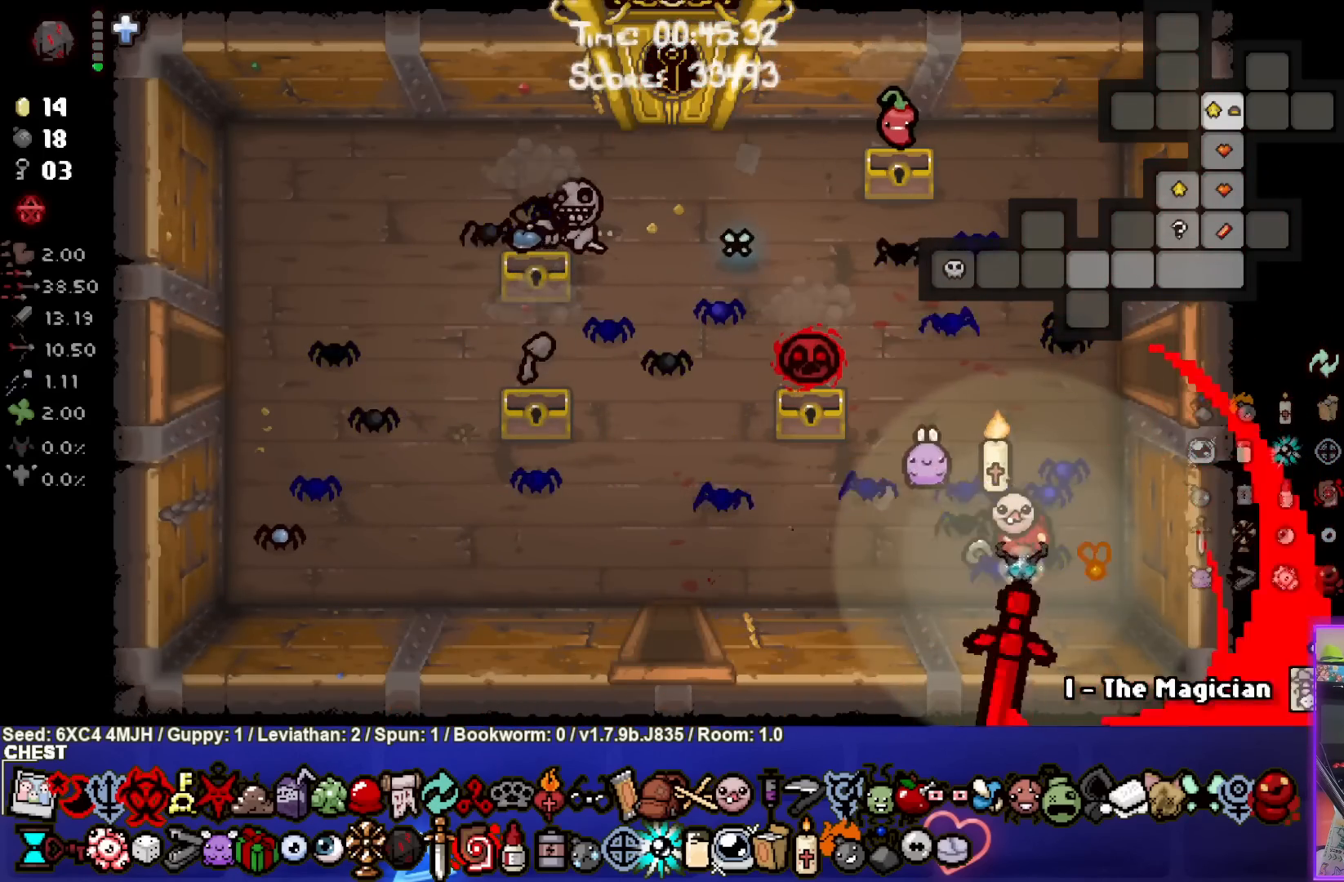
{"buttons": [], "left_stick": "left", "right_stick": "center", "events": [[317, "left_stick", "left"]]}
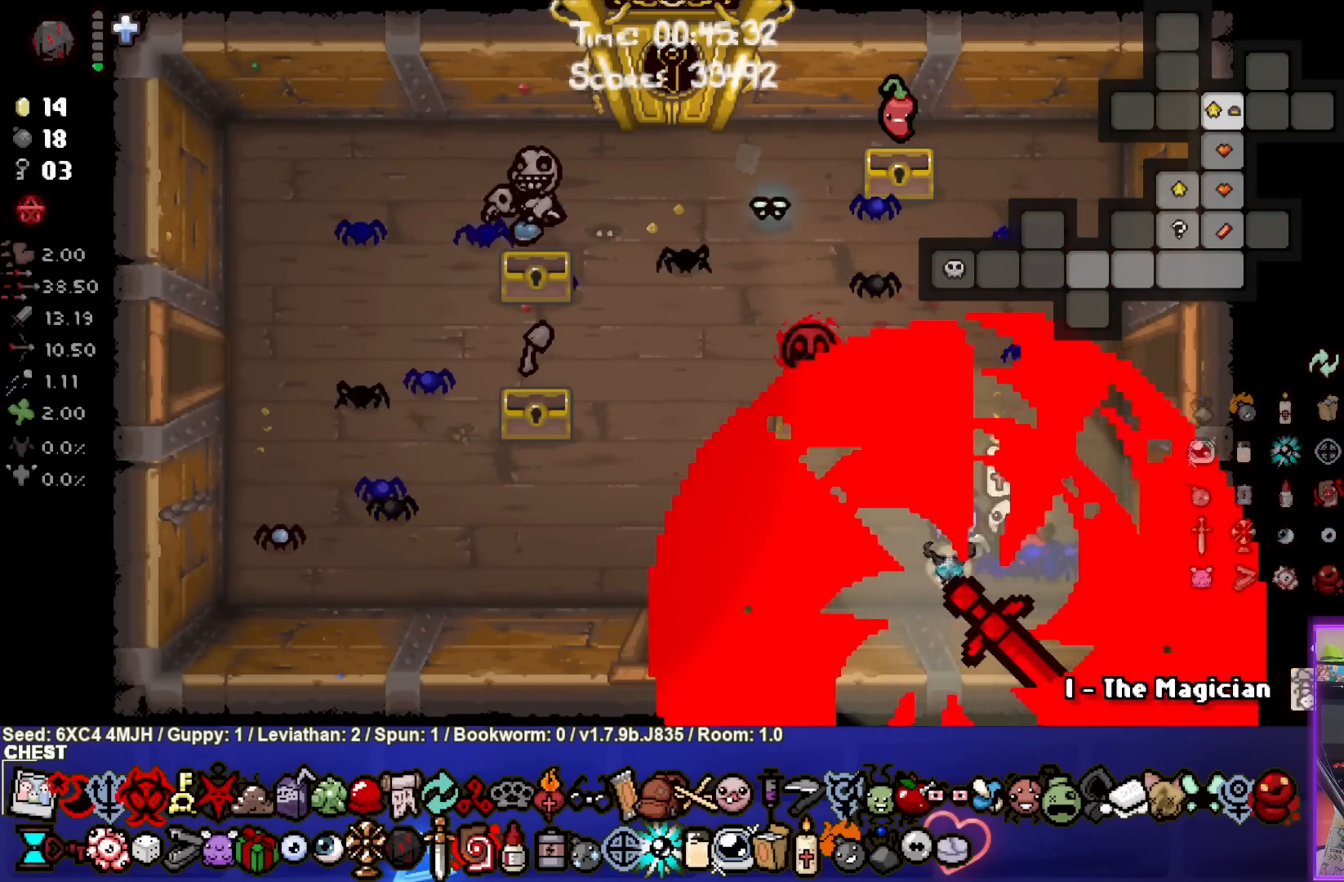
{"buttons": [], "left_stick": "left", "right_stick": "center", "events": []}
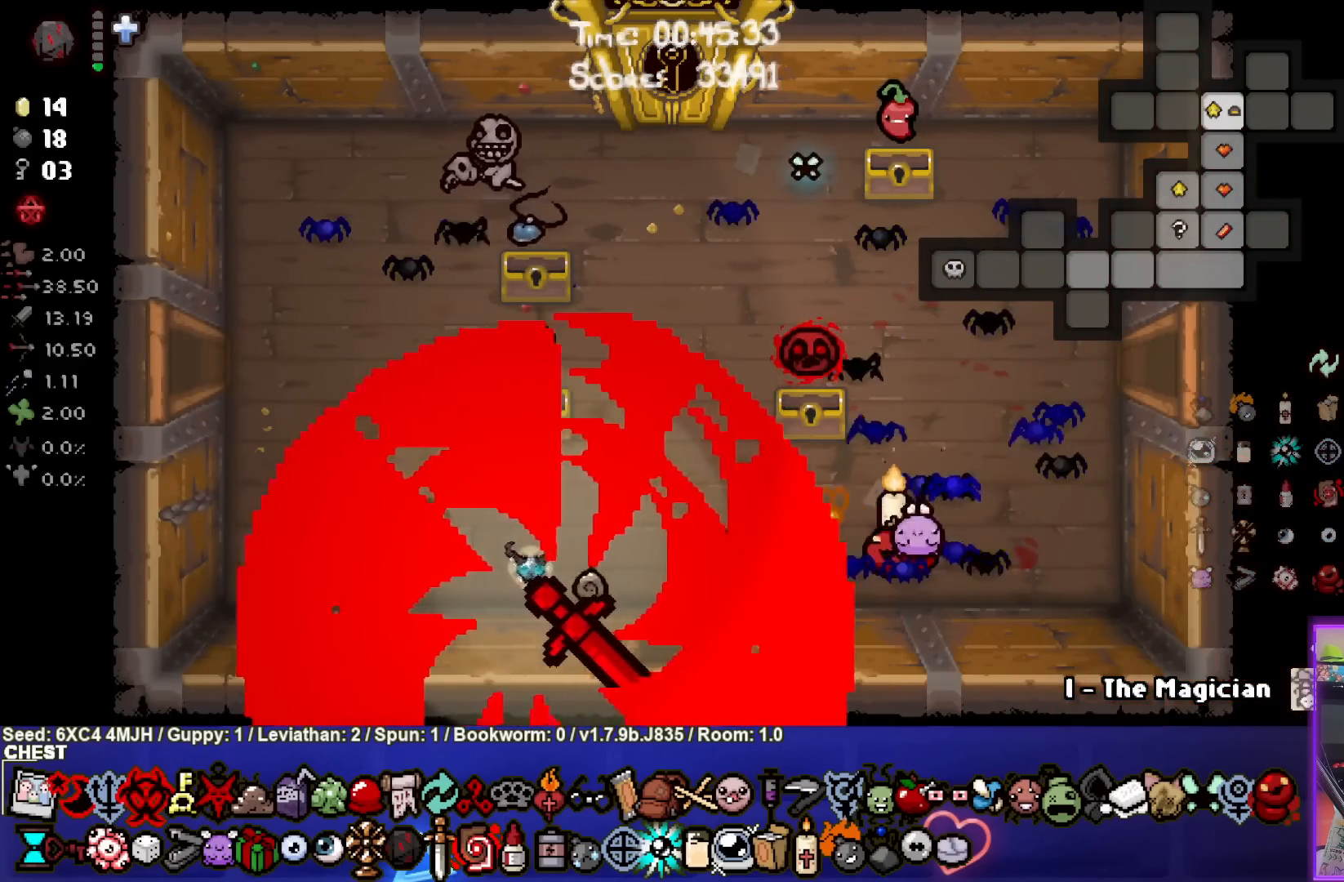
{"buttons": [], "left_stick": "up-left", "right_stick": "center", "events": [[233, "left_stick", "up-left"]]}
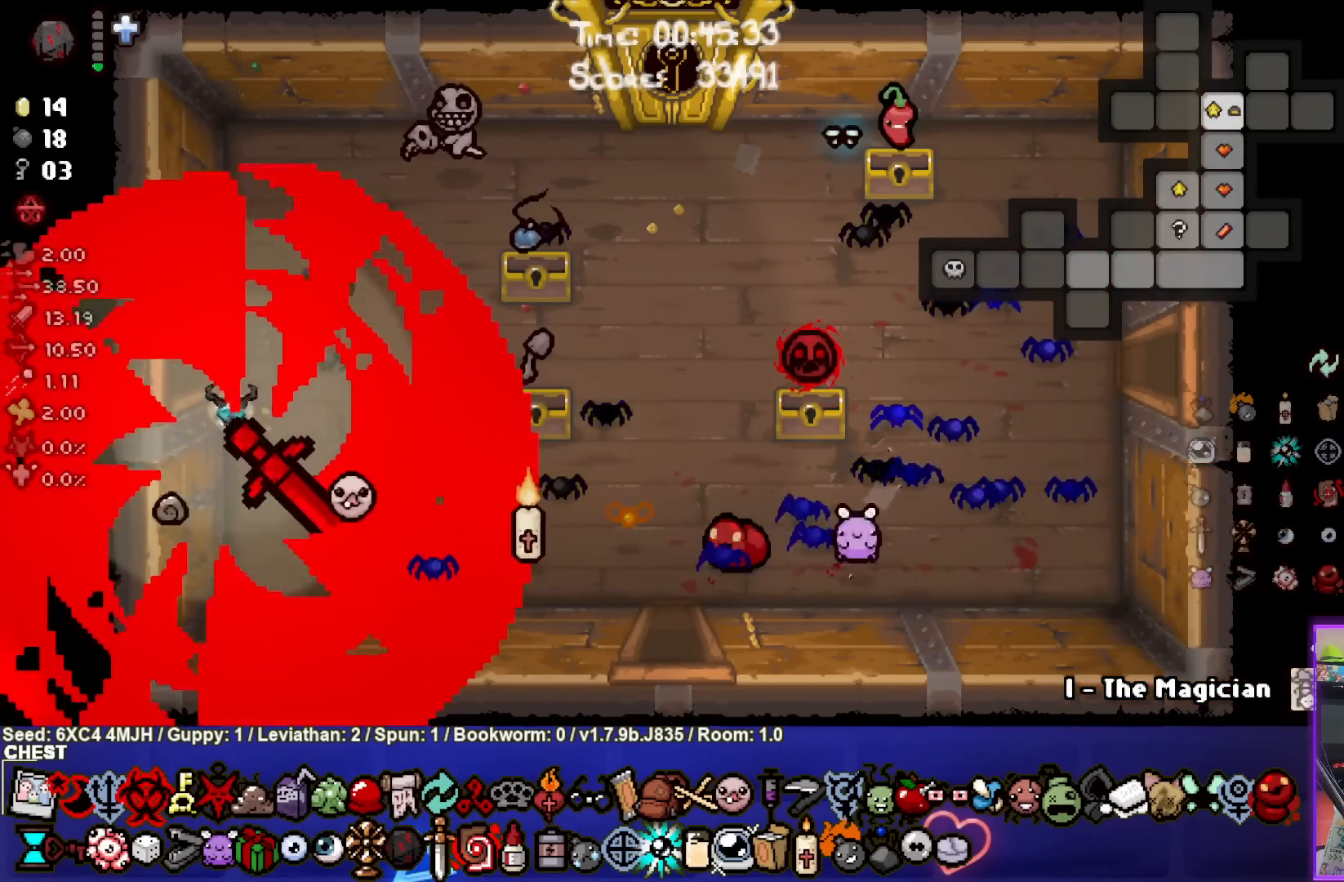
{"buttons": [], "left_stick": "left", "right_stick": "center", "events": [[250, "left_stick", "left"]]}
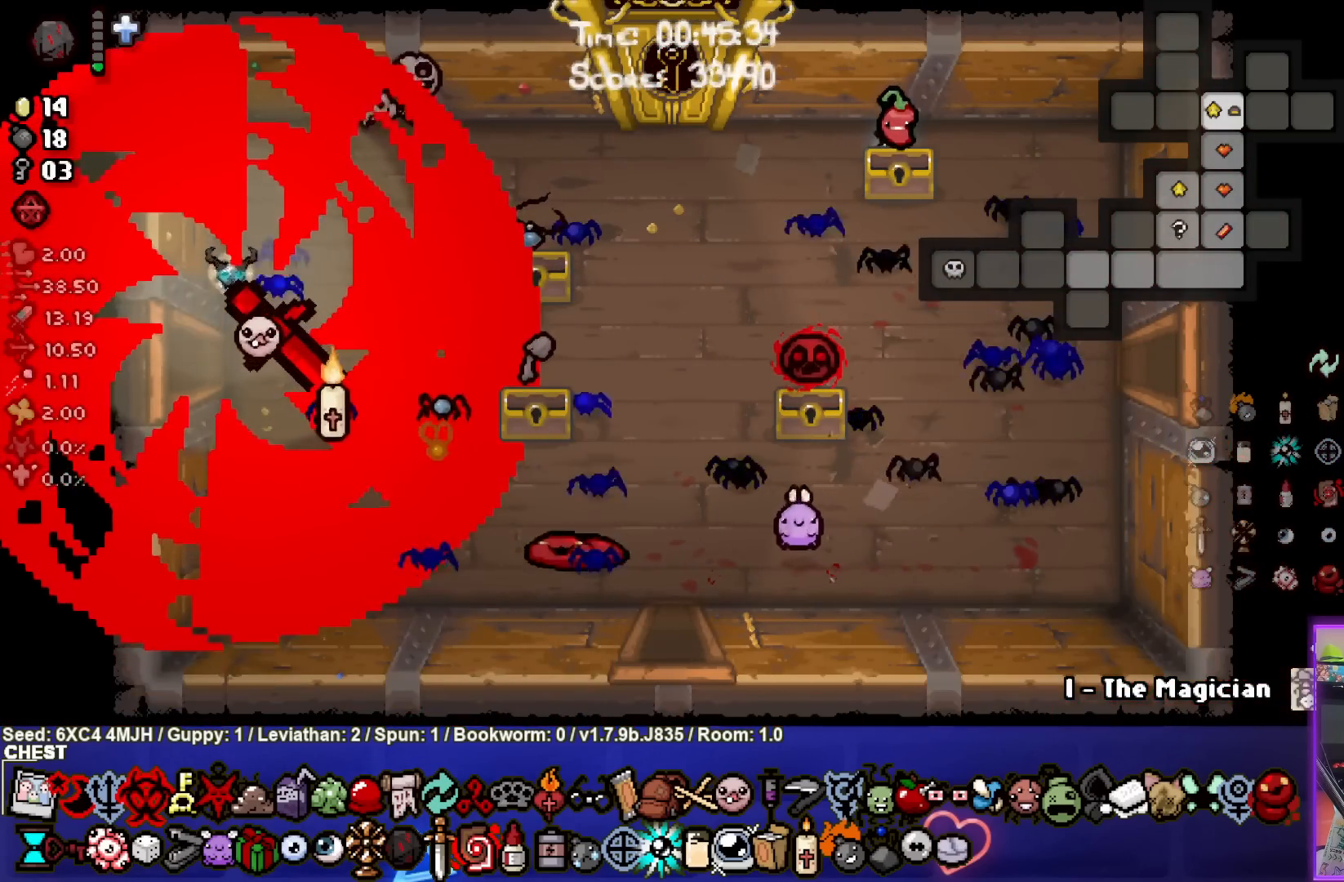
{"buttons": [], "left_stick": "down-left", "right_stick": "center", "events": [[167, "left_stick", "down-left"]]}
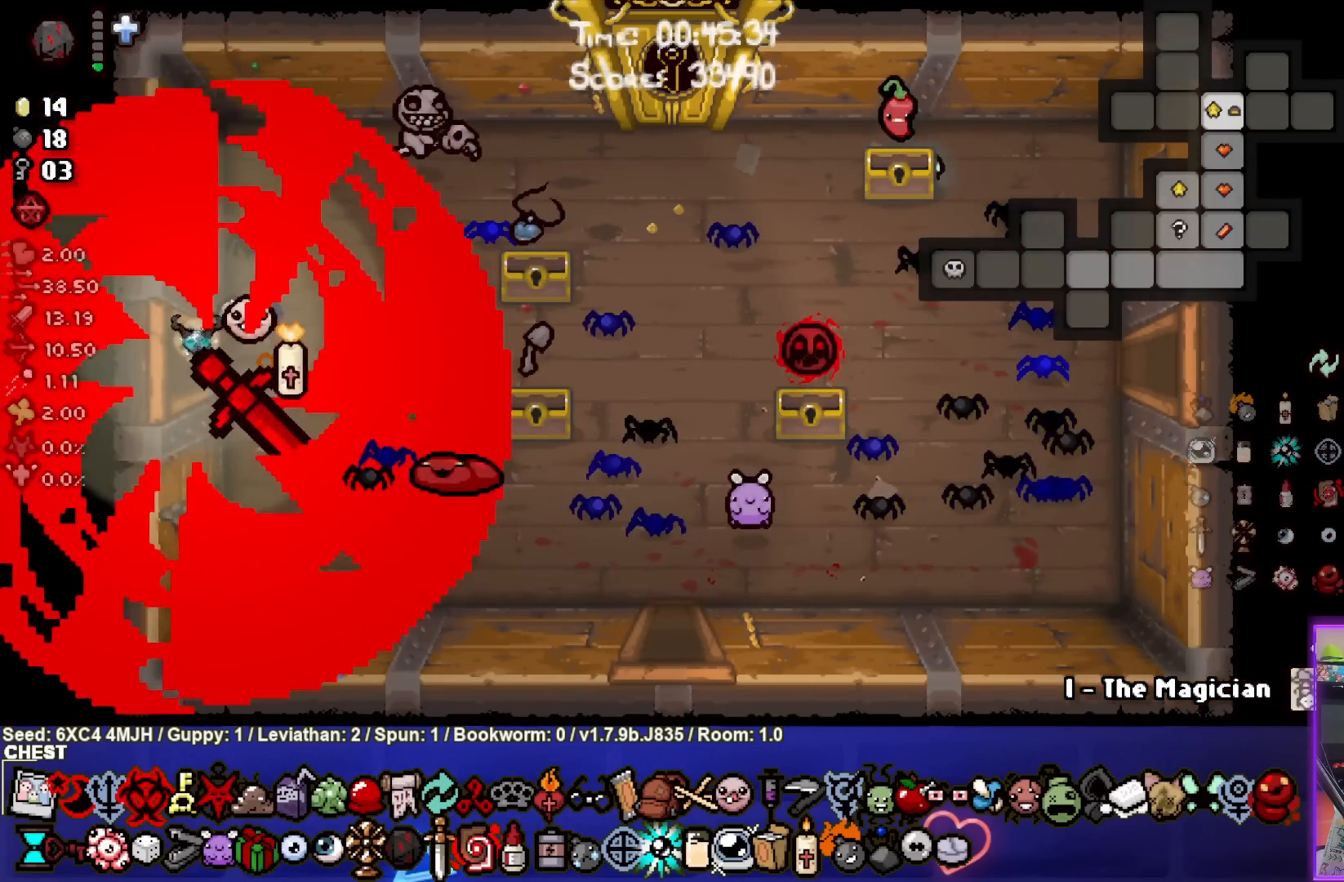
{"buttons": [], "left_stick": "center", "right_stick": "center", "events": [[200, "left_stick", "center"]]}
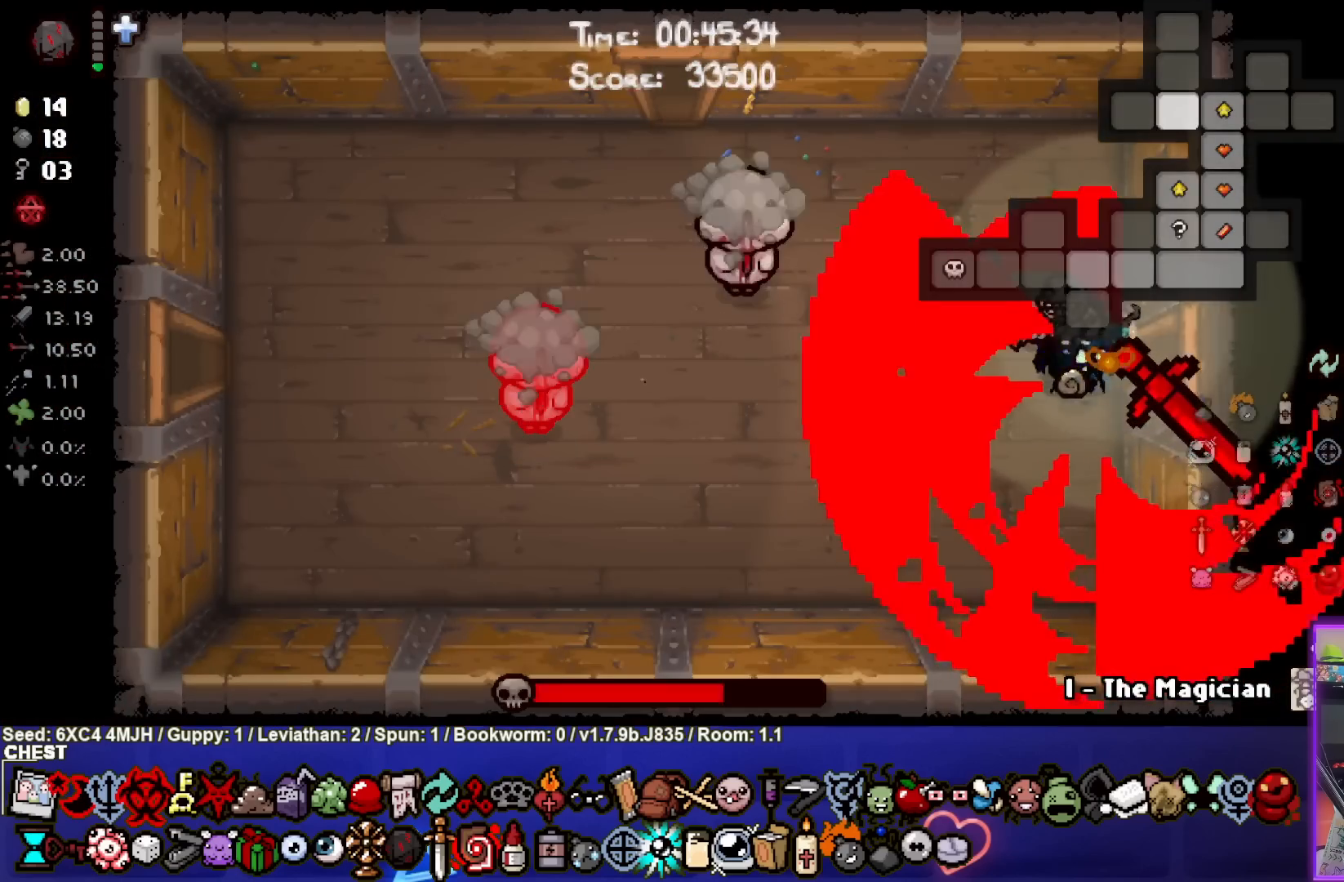
{"buttons": [], "left_stick": "left", "right_stick": "center", "events": [[17, "left_stick", "left"]]}